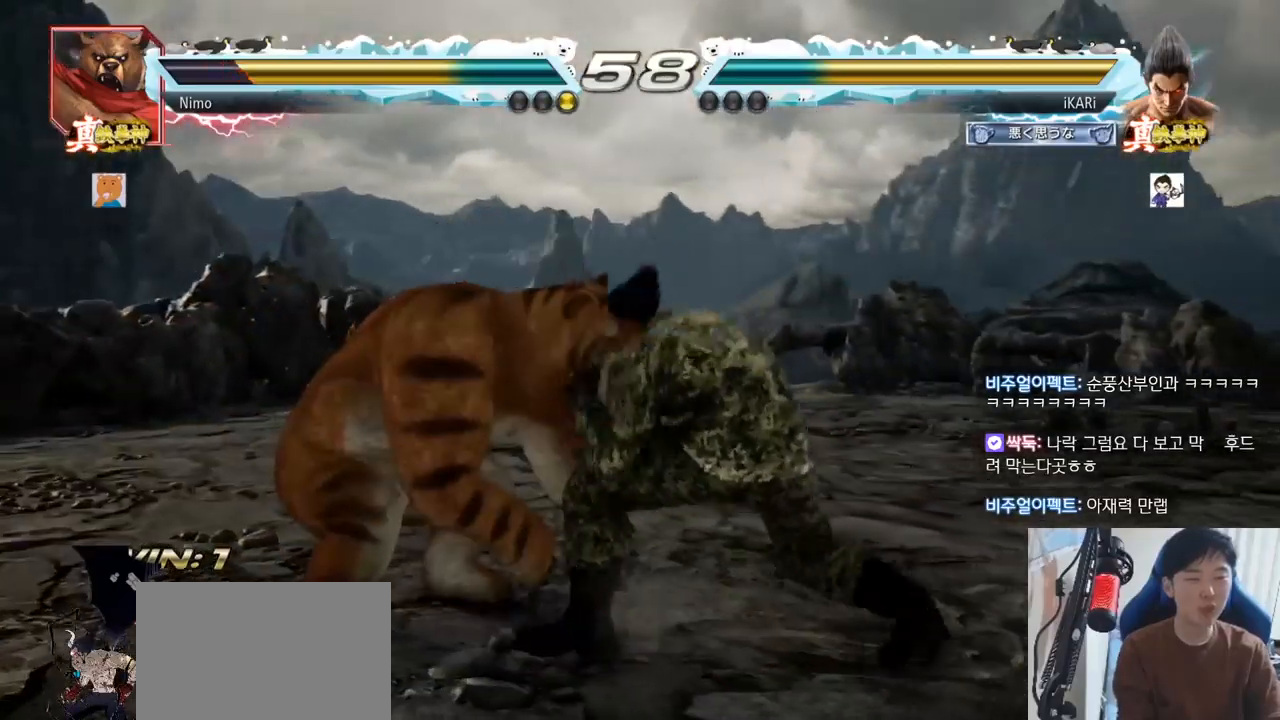
Gameplay with a controller (arcade stick); each line is a JSON object with the inputs held at the frame after it. "events" lists button and stick changes between this image and that frame as [ms after this image, input, new state], when the widget could be followed in between. Not read: L3 R3.
{"buttons": ["TRIANGLE"], "left_stick": "center", "events": [[33, "left_stick", "down"], [100, "left_stick", "center"], [217, "left_stick", "down-left"], [250, "R2", "down"], [300, "R2", "up"], [384, "TRIANGLE", "down"], [417, "TRIANGLE", "up"], [451, "left_stick", "center"], [467, "TRIANGLE", "down"]]}
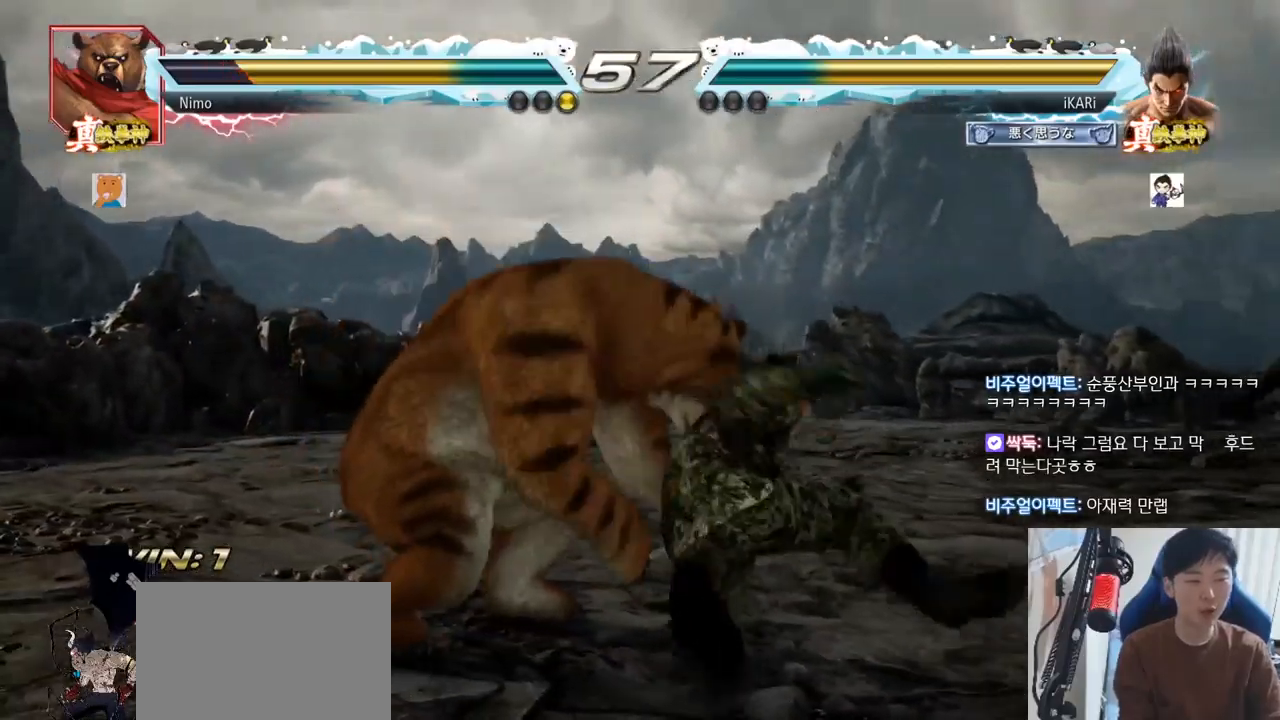
{"buttons": [], "left_stick": "center", "events": [[33, "TRIANGLE", "up"]]}
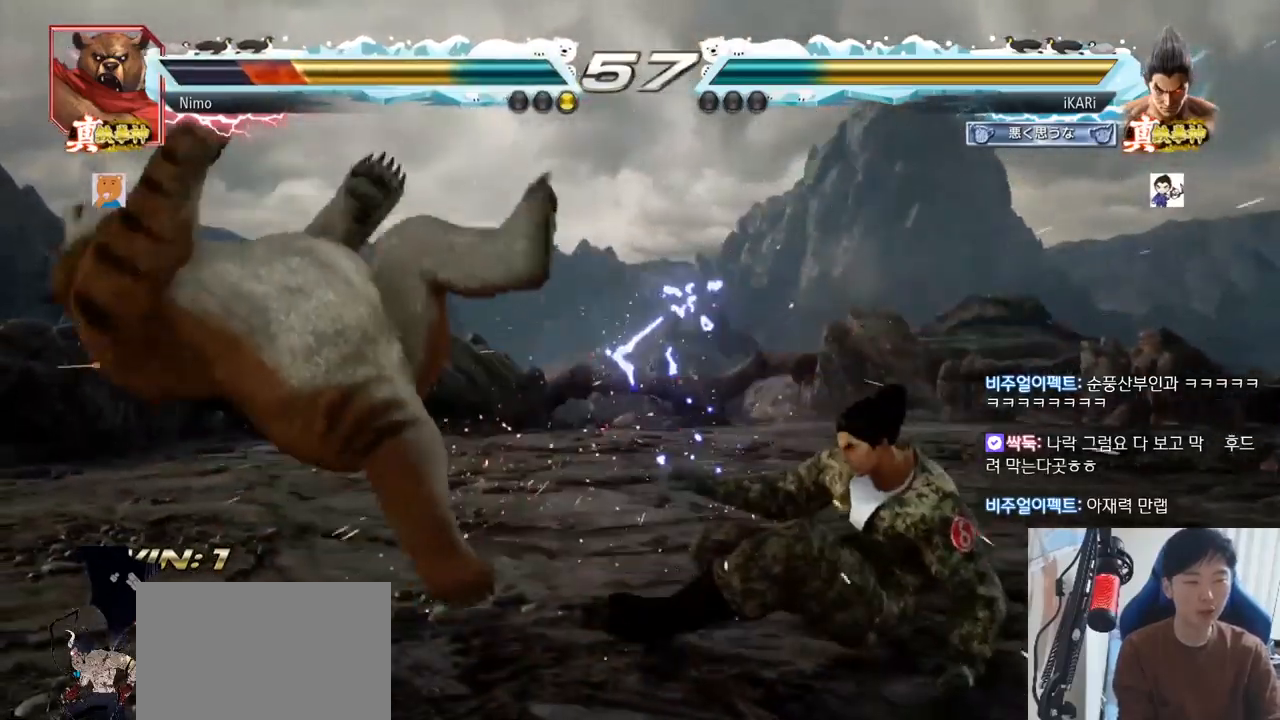
{"buttons": [], "left_stick": "left", "events": [[184, "CIRCLE", "down"], [250, "CIRCLE", "up"], [401, "left_stick", "left"]]}
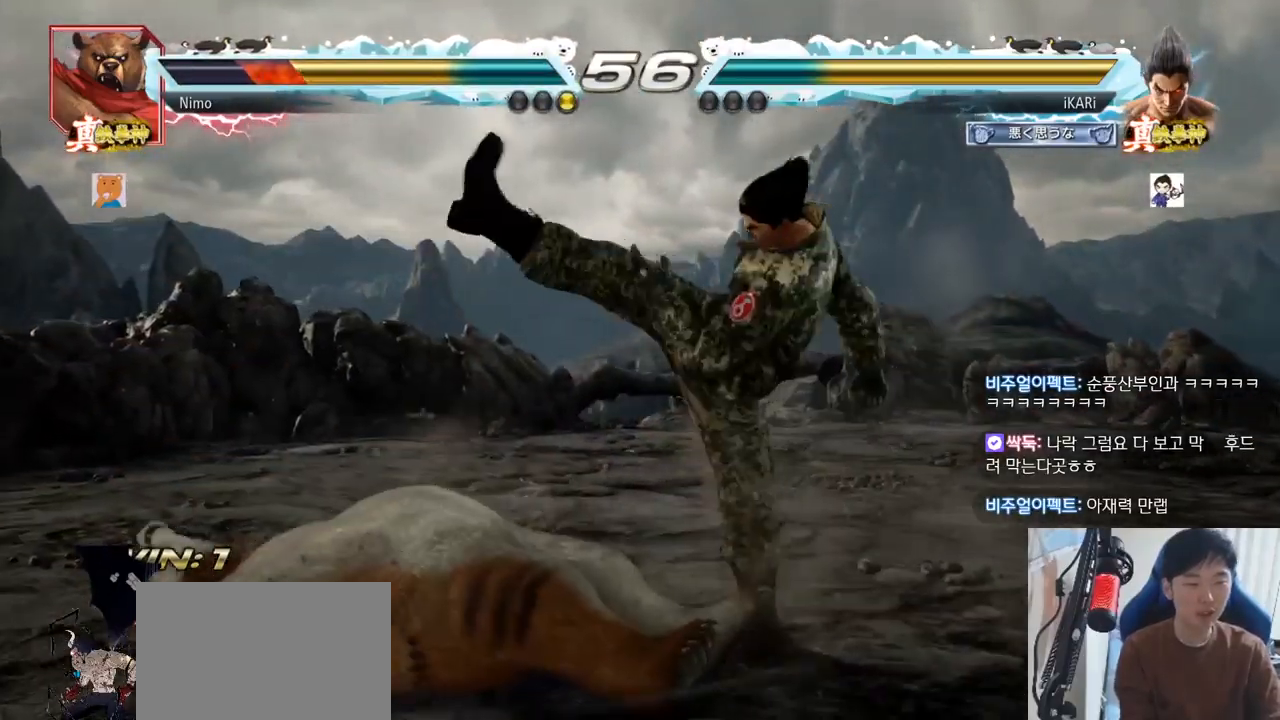
{"buttons": [], "left_stick": "down-left", "events": [[150, "left_stick", "down-left"], [283, "SQUARE", "down"], [383, "SQUARE", "up"]]}
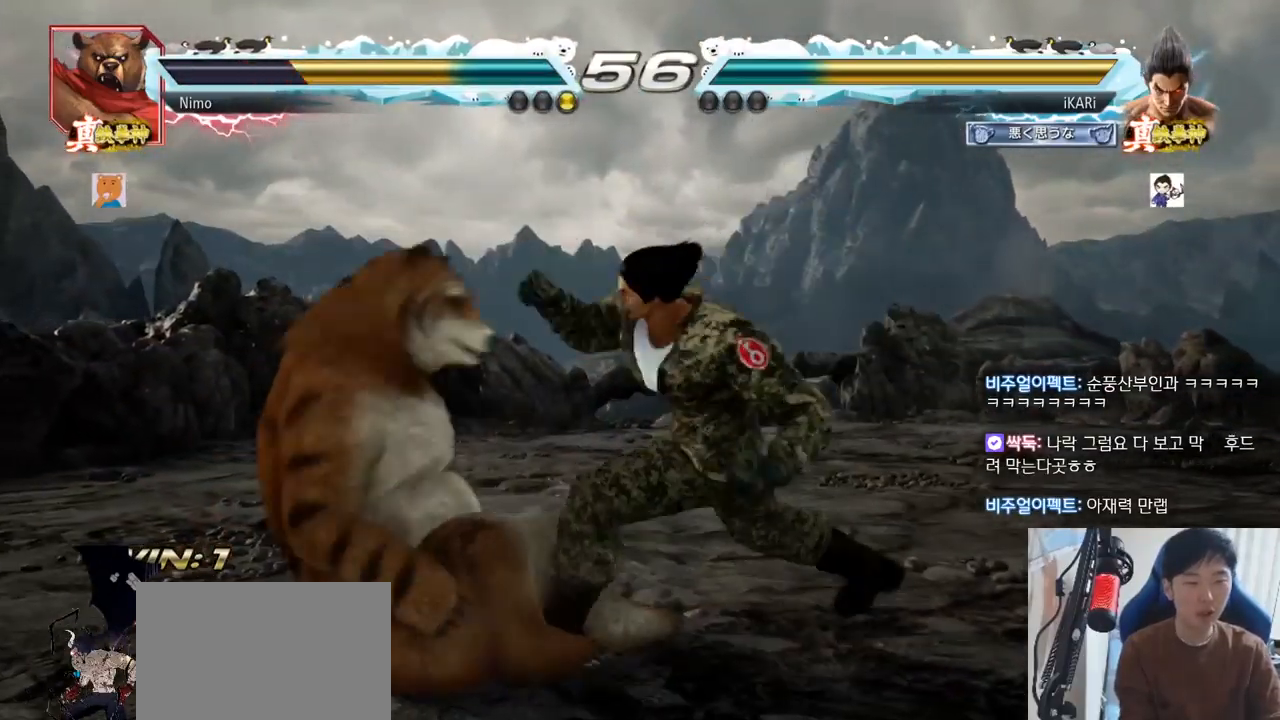
{"buttons": [], "left_stick": "down", "events": [[184, "left_stick", "center"], [451, "left_stick", "down"]]}